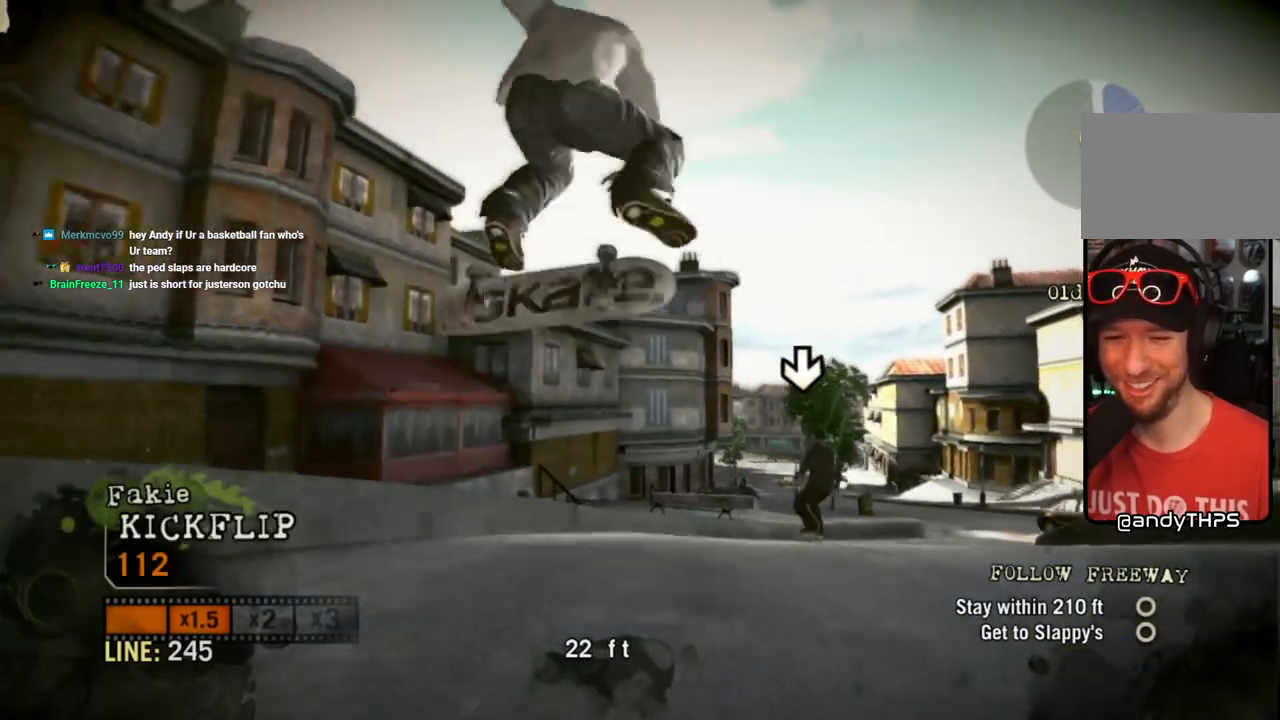
Gameplay with a controller (PlayStation layout); each line is a JSON object with the inputs held at the frame after it (dt_ms = milliseconds from this image to that frame). "events" lists button and stick changes between this image and that frame as [ms after this image, input, new state], when the widget could be followed in between. Not read: L3 R3.
{"dt_ms": 500, "buttons": [], "left_stick": "right", "right_stick": "center", "events": [[100, "left_stick", "center"], [400, "left_stick", "right"]]}
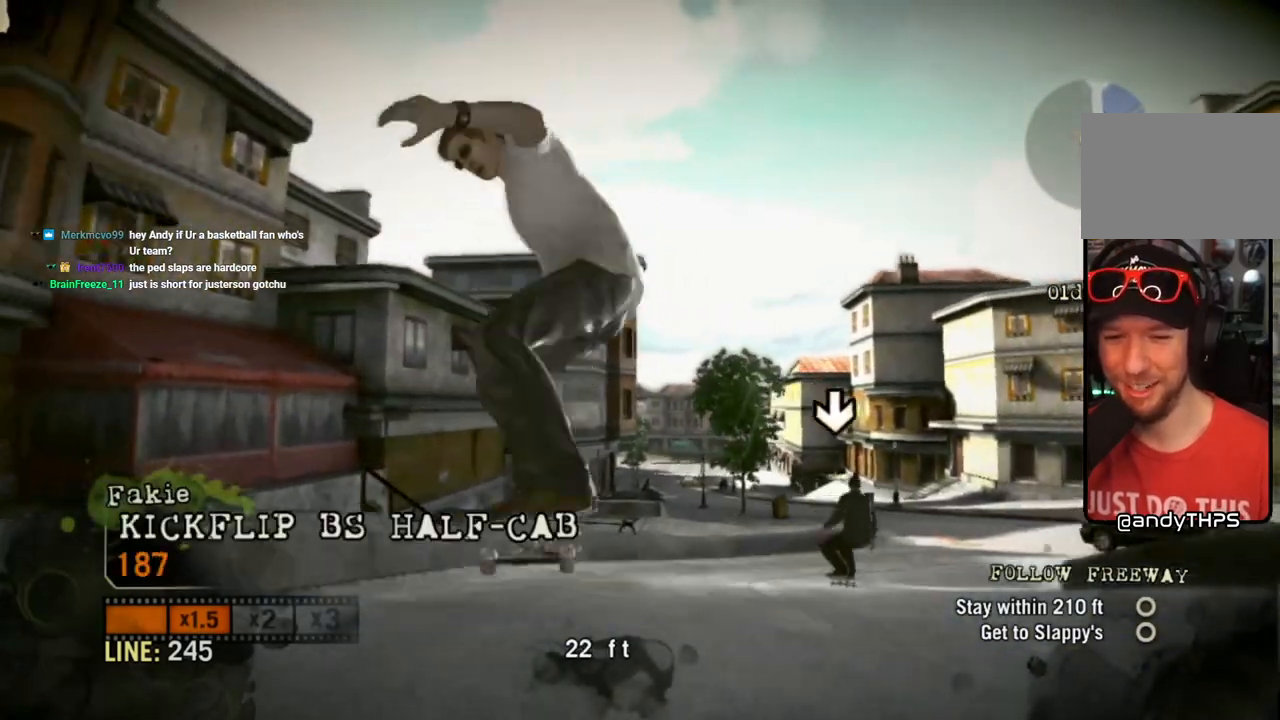
{"dt_ms": 500, "buttons": [], "left_stick": "right", "right_stick": "center", "events": [[150, "left_stick", "center"], [317, "left_stick", "right"]]}
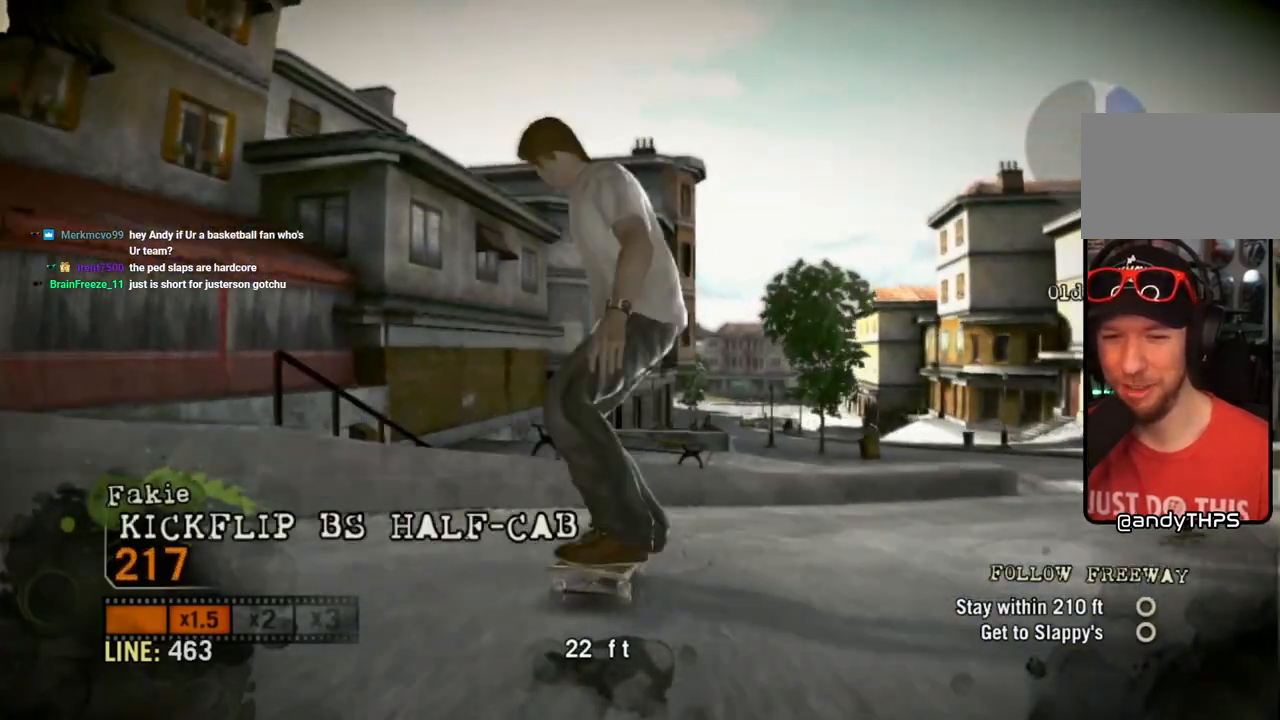
{"dt_ms": 500, "buttons": [], "left_stick": "down-right", "right_stick": "center", "events": [[350, "left_stick", "down-right"]]}
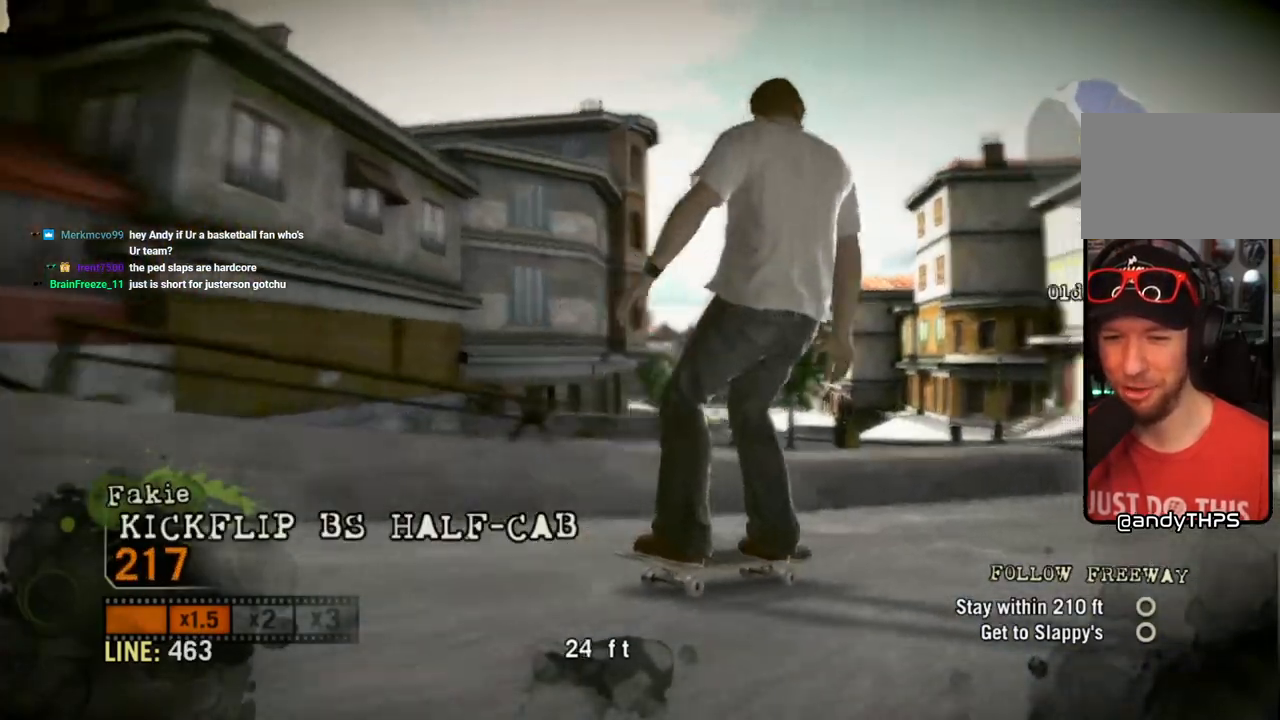
{"dt_ms": 500, "buttons": [], "left_stick": "center", "right_stick": "center", "events": [[67, "left_stick", "center"]]}
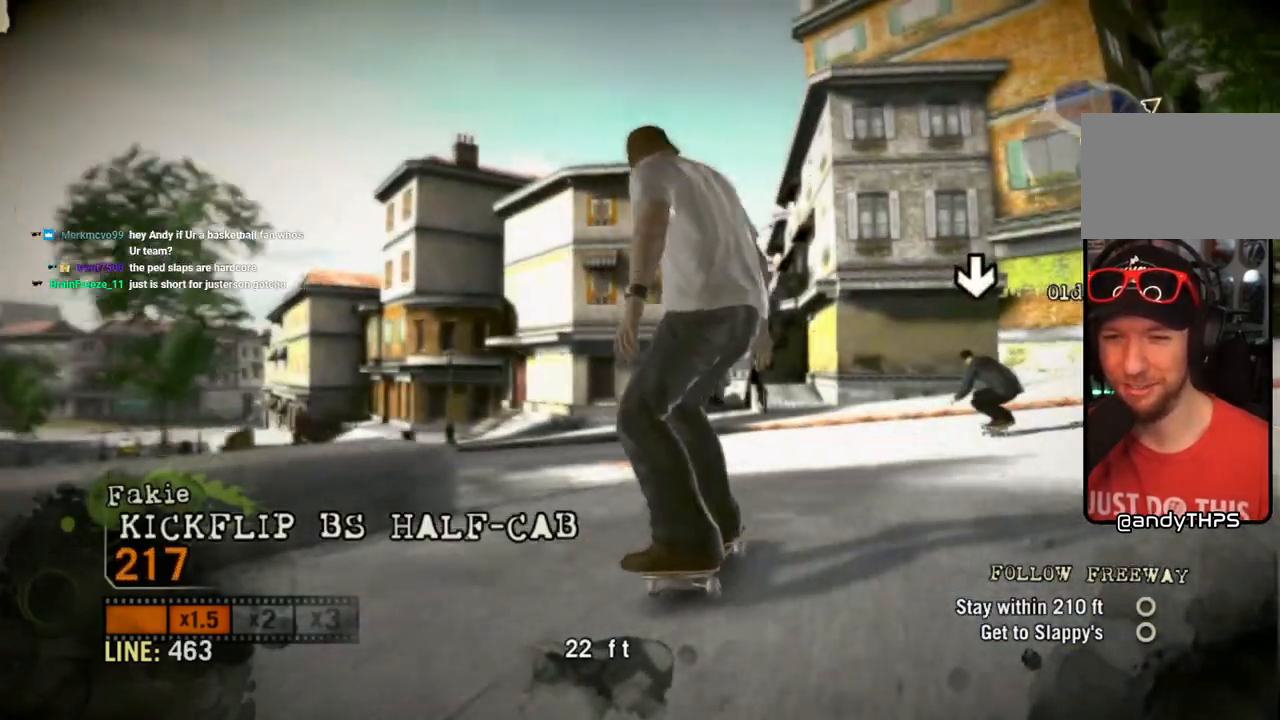
{"dt_ms": 500, "buttons": [], "left_stick": "down-left", "right_stick": "center", "events": [[433, "left_stick", "down-left"]]}
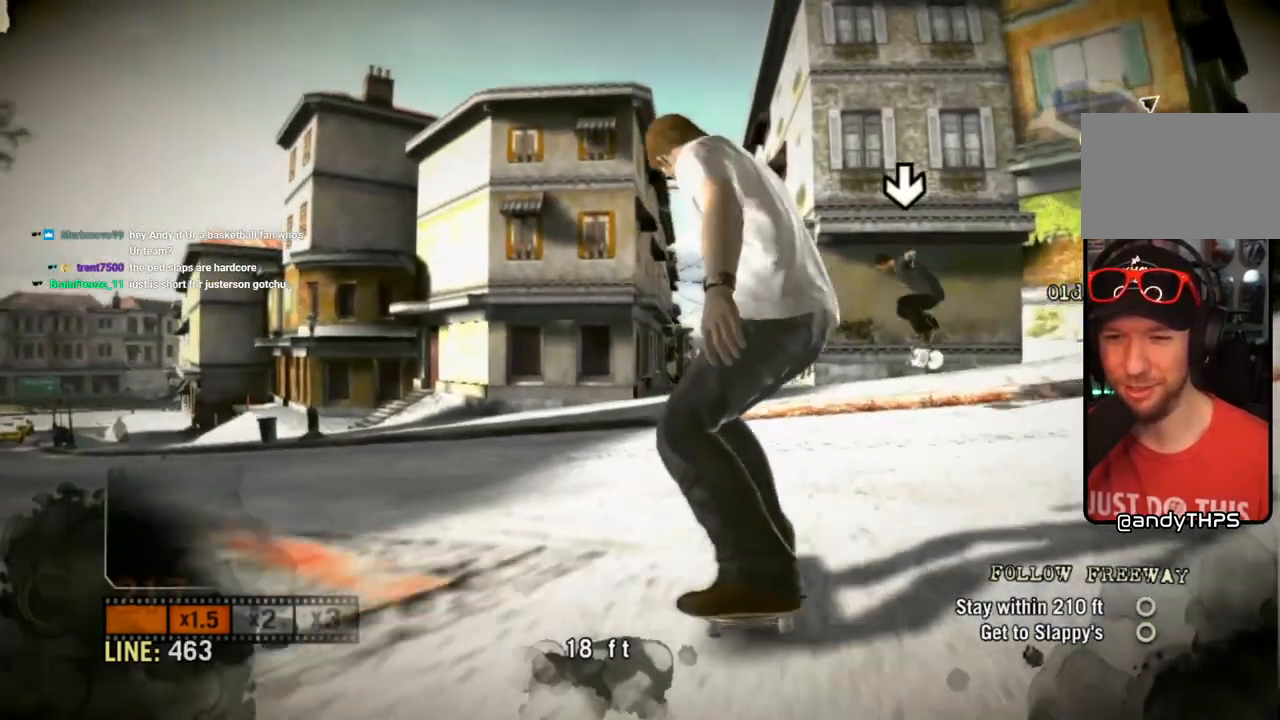
{"dt_ms": 500, "buttons": [], "left_stick": "down-right", "right_stick": "up-right", "events": [[317, "left_stick", "center"], [367, "right_stick", "up-right"], [467, "left_stick", "down-right"]]}
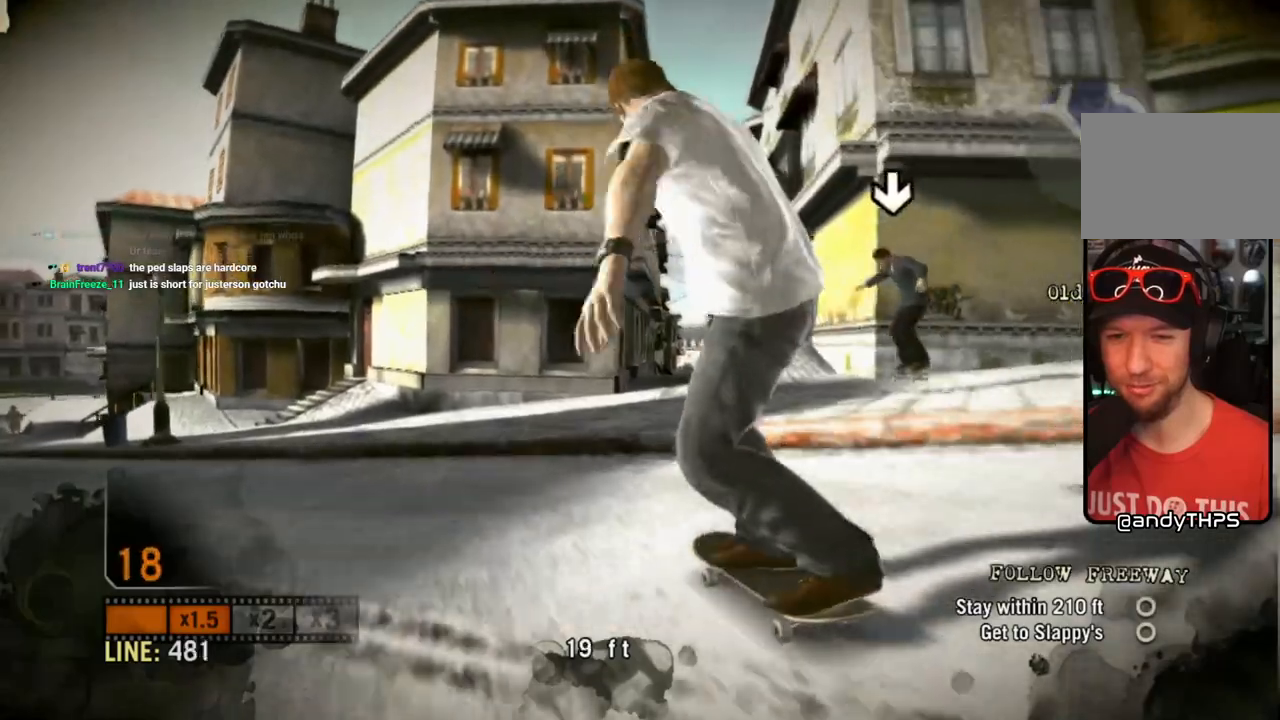
{"dt_ms": 500, "buttons": [], "left_stick": "down-right", "right_stick": "center", "events": [[50, "right_stick", "center"], [250, "left_stick", "center"], [300, "right_stick", "down"], [367, "left_stick", "down-right"], [433, "right_stick", "center"]]}
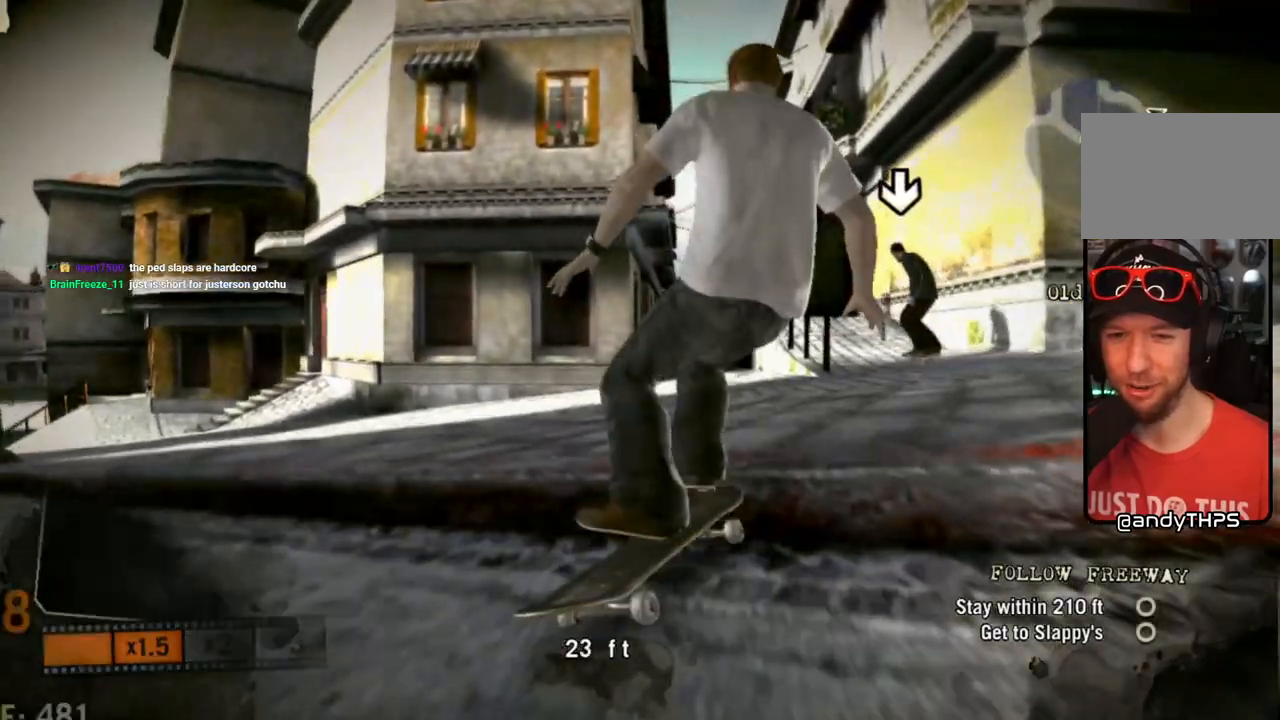
{"dt_ms": 500, "buttons": ["SQUARE"], "left_stick": "center", "right_stick": "center", "events": [[183, "left_stick", "center"], [467, "SQUARE", "down"]]}
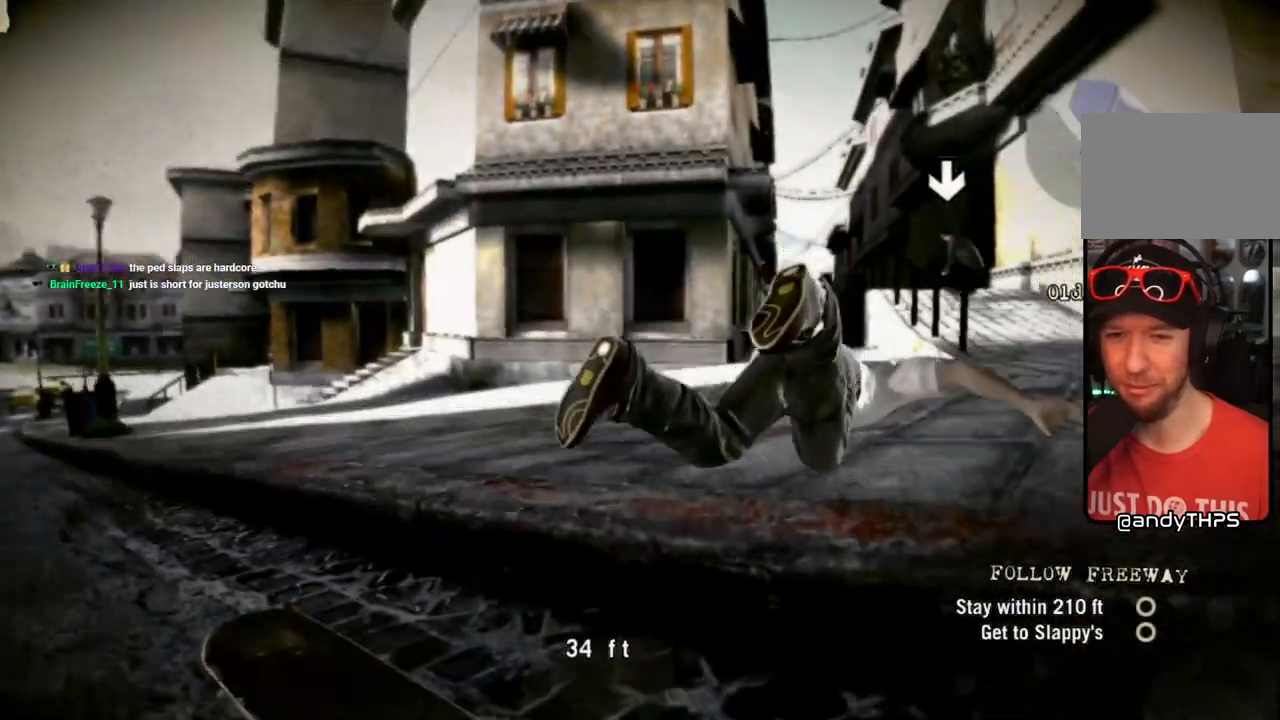
{"dt_ms": 500, "buttons": ["SQUARE"], "left_stick": "center", "right_stick": "center", "events": []}
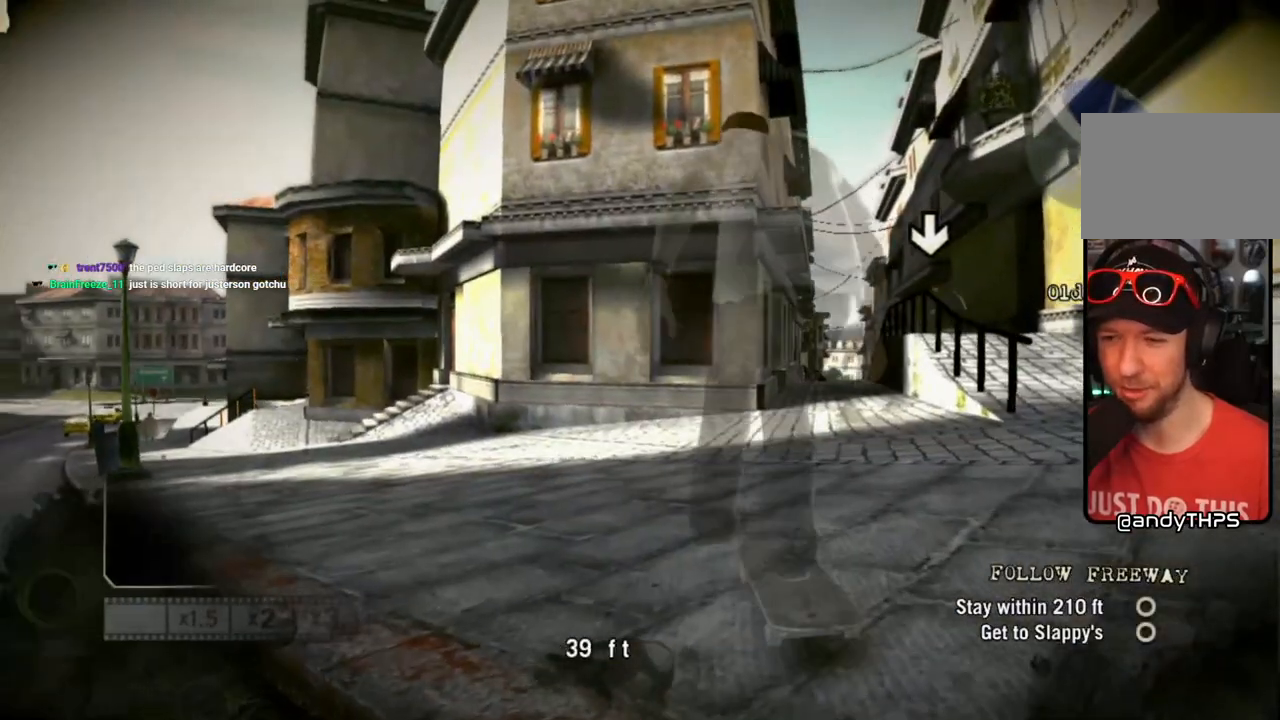
{"dt_ms": 500, "buttons": ["SQUARE"], "left_stick": "center", "right_stick": "center", "events": [[267, "left_stick", "right"], [433, "left_stick", "center"]]}
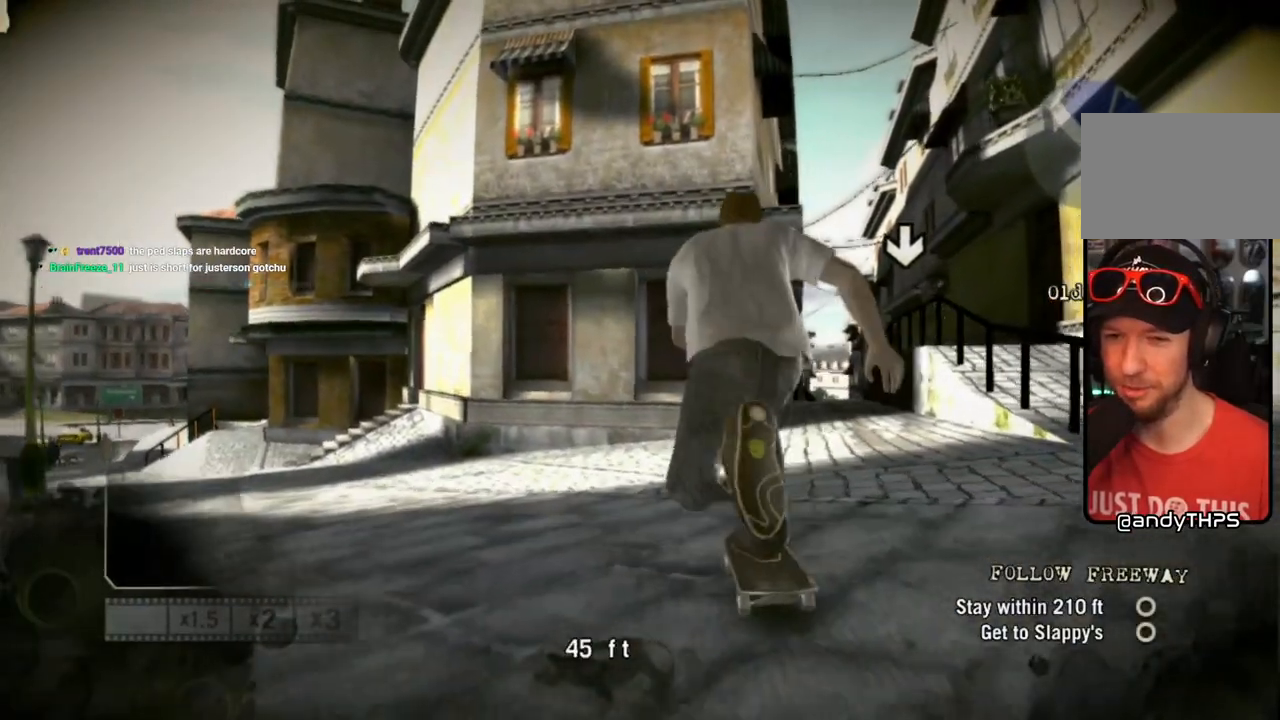
{"dt_ms": 500, "buttons": ["SQUARE"], "left_stick": "center", "right_stick": "center", "events": [[33, "left_stick", "right"], [417, "left_stick", "center"]]}
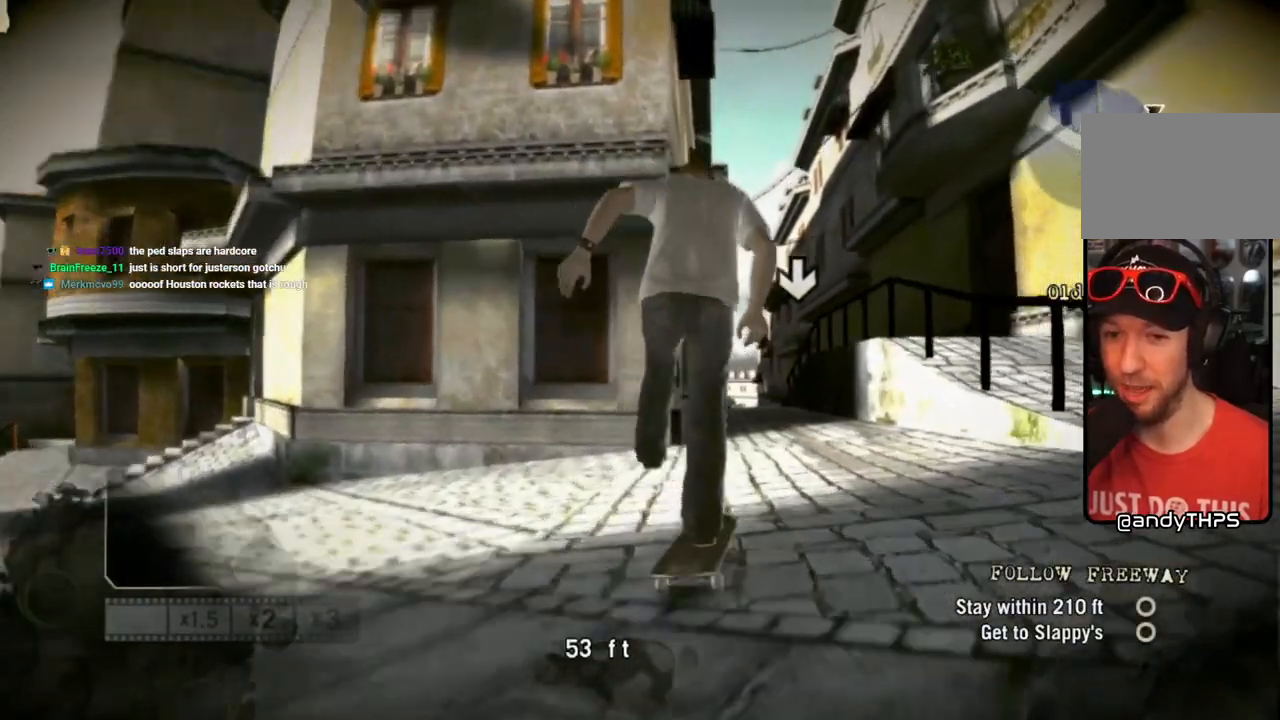
{"dt_ms": 500, "buttons": ["SQUARE"], "left_stick": "left", "right_stick": "center", "events": [[450, "left_stick", "left"]]}
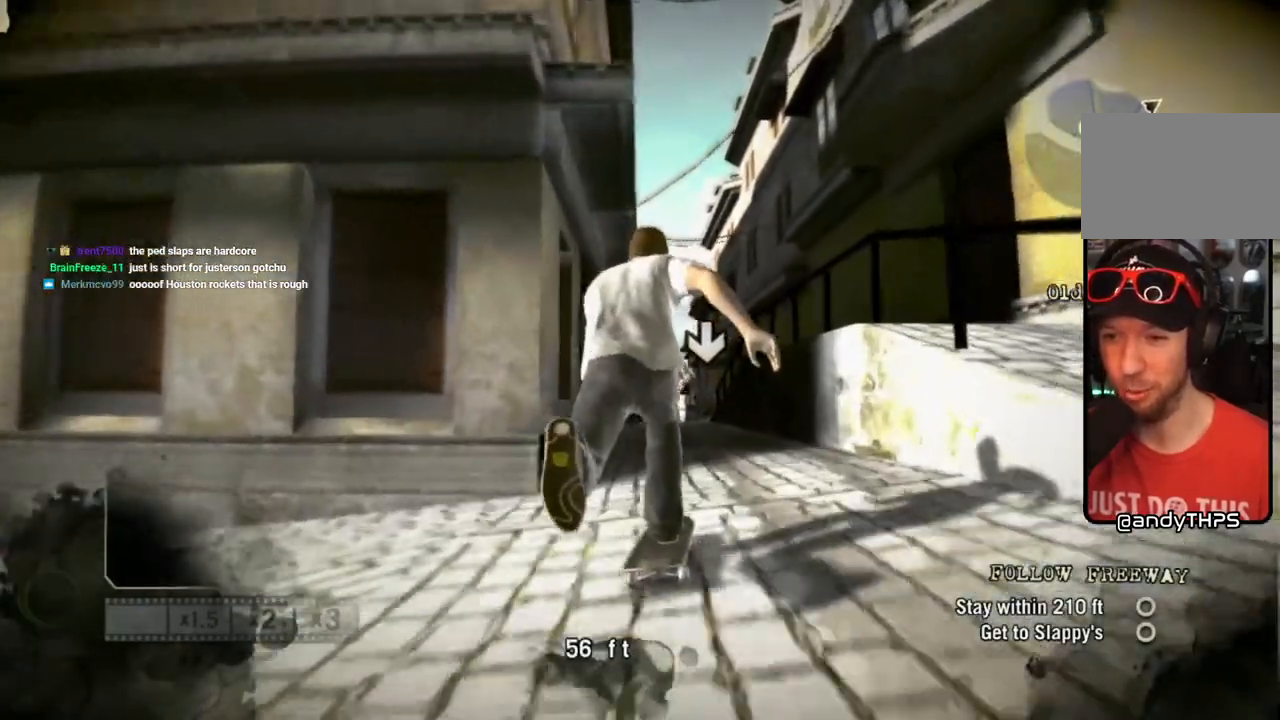
{"dt_ms": 500, "buttons": ["SQUARE"], "left_stick": "right", "right_stick": "center", "events": [[50, "left_stick", "center"], [400, "left_stick", "right"]]}
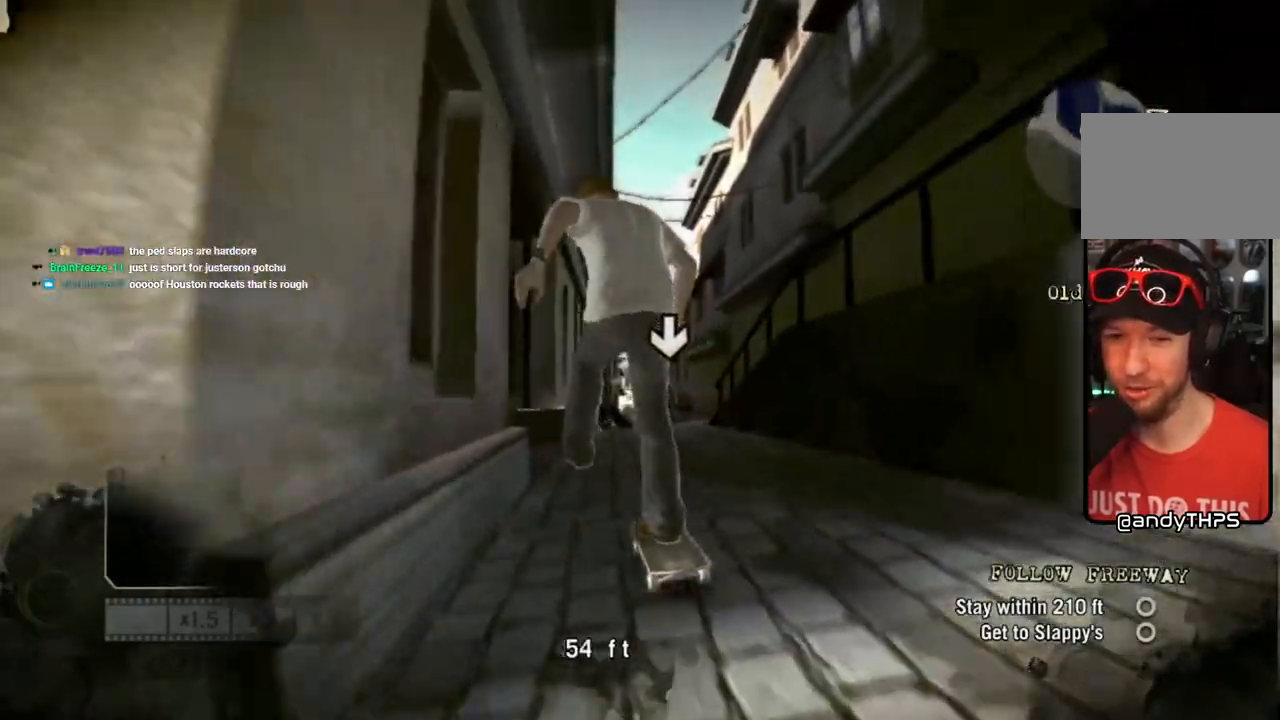
{"dt_ms": 500, "buttons": [], "left_stick": "left", "right_stick": "up-right", "events": [[83, "left_stick", "center"], [433, "right_stick", "up-right"], [450, "left_stick", "left"], [467, "SQUARE", "up"]]}
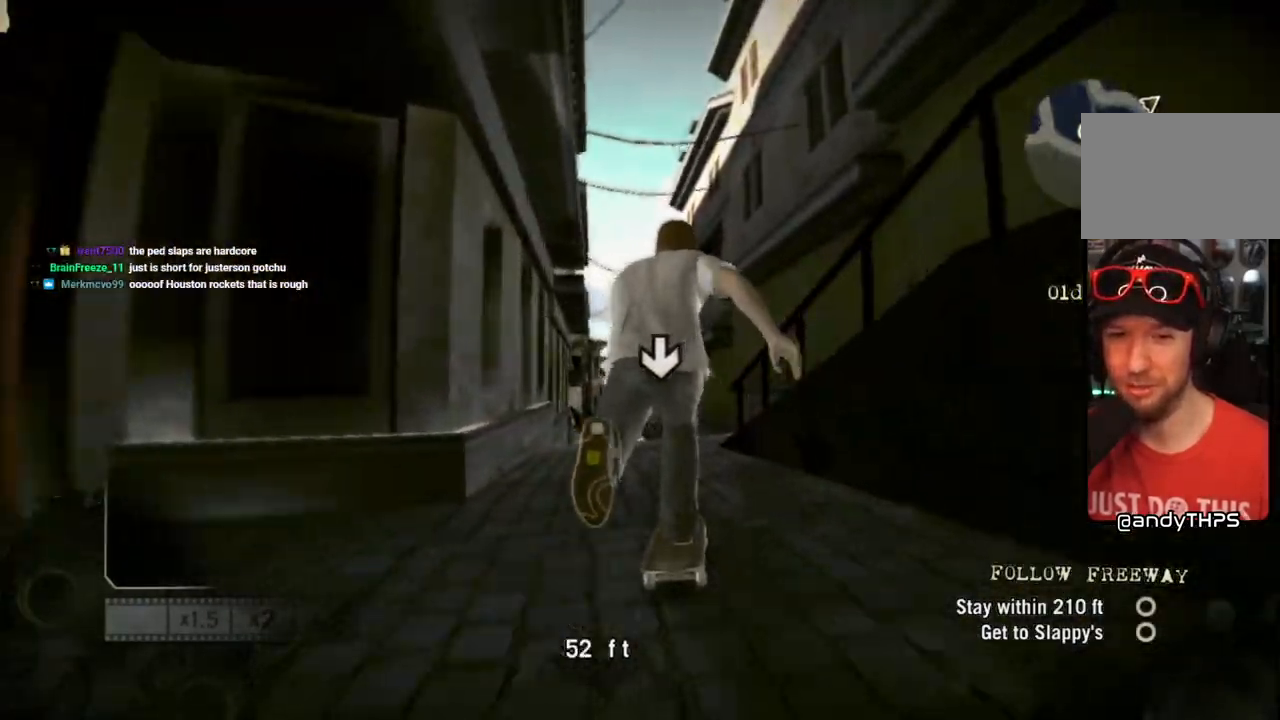
{"dt_ms": 1000, "buttons": [], "left_stick": "center", "right_stick": "center"}
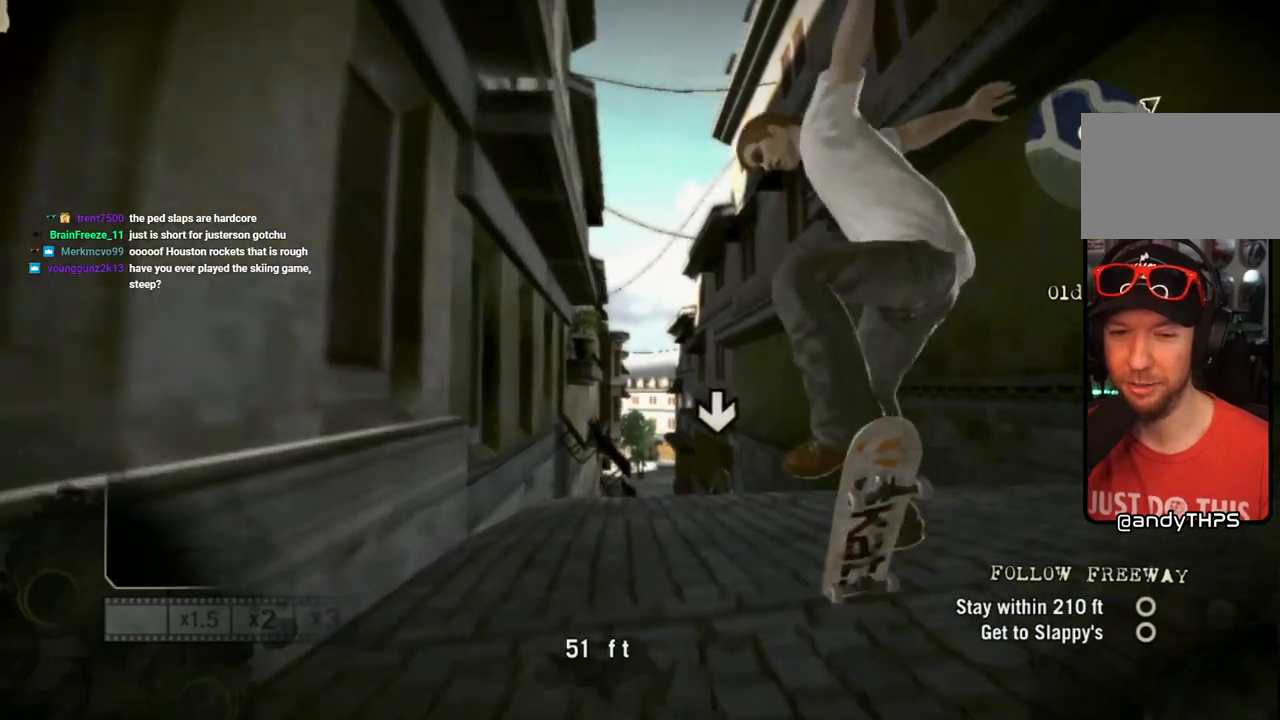
{"dt_ms": 500, "buttons": [], "left_stick": "center", "right_stick": "center", "events": []}
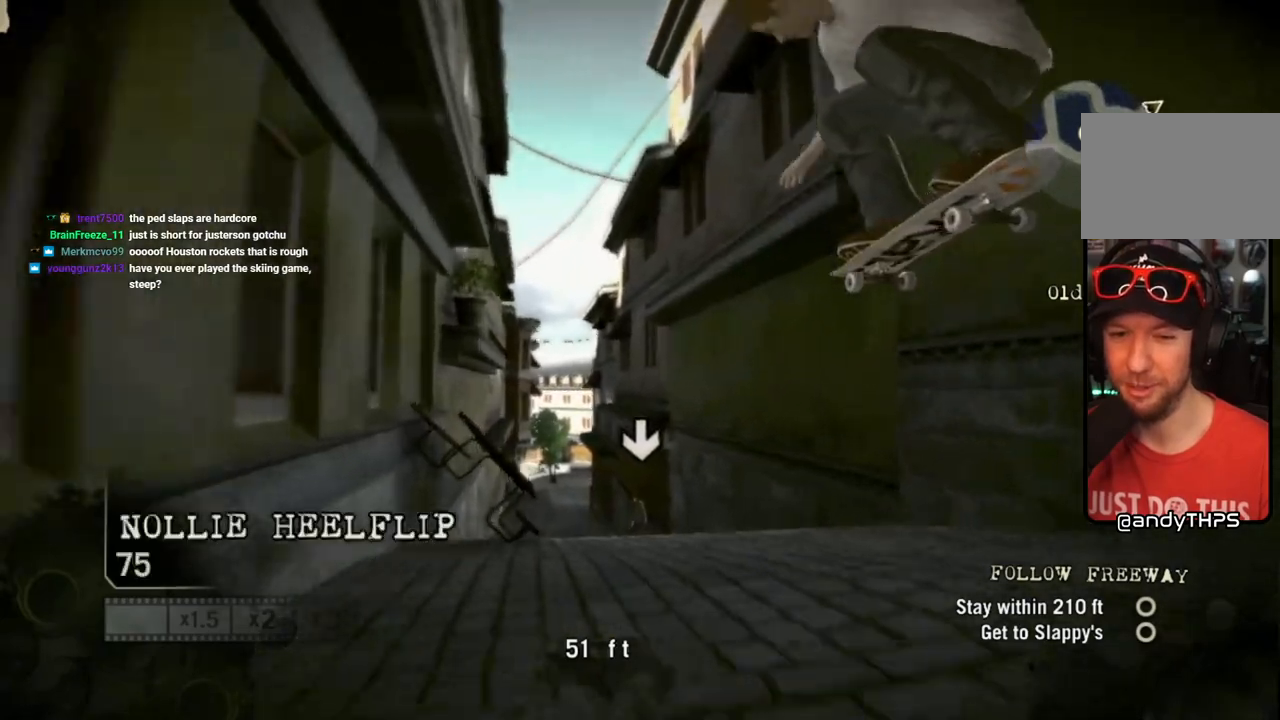
{"dt_ms": 500, "buttons": [], "left_stick": "center", "right_stick": "center", "events": []}
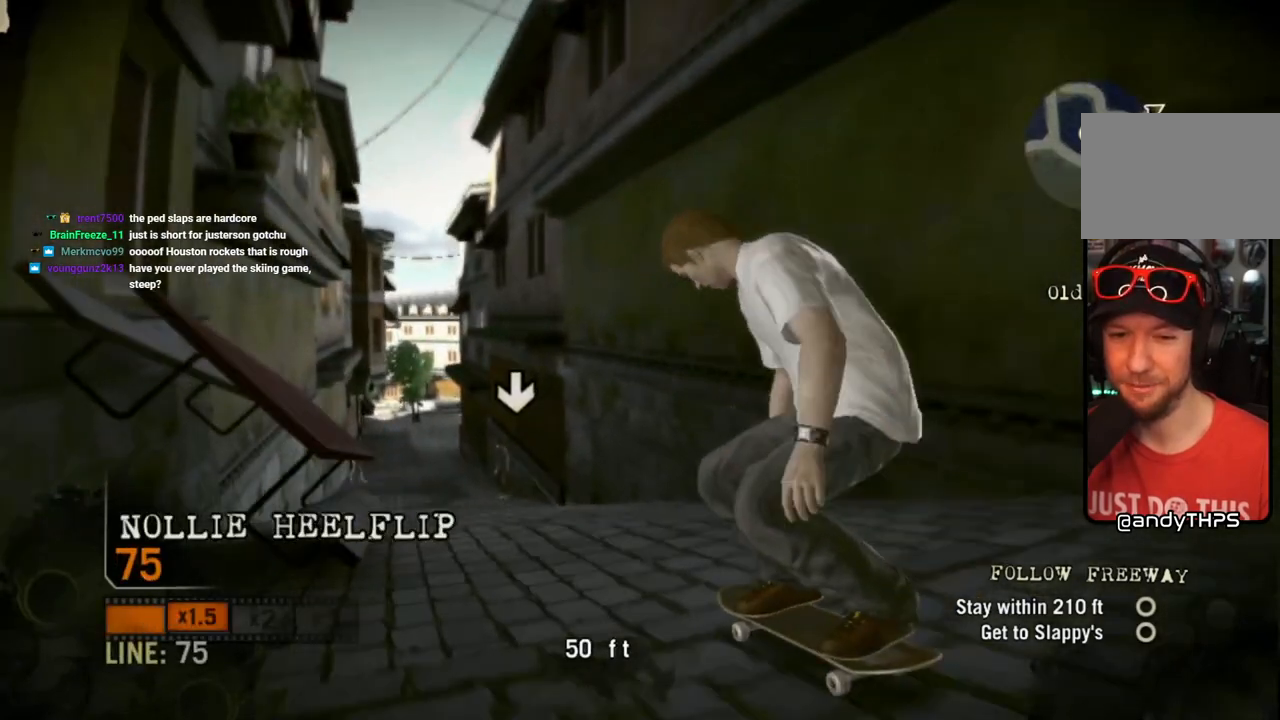
{"dt_ms": 500, "buttons": ["SQUARE"], "left_stick": "center", "right_stick": "center", "events": [[333, "SQUARE", "down"]]}
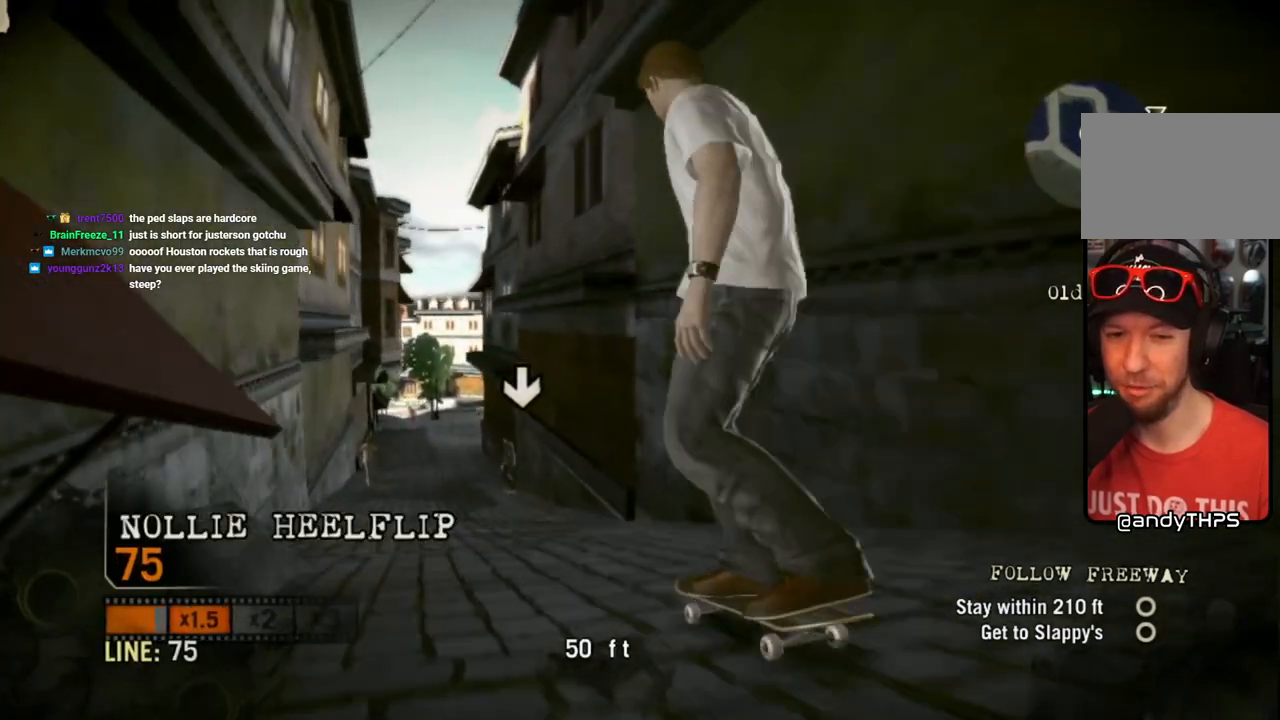
{"dt_ms": 500, "buttons": [], "left_stick": "center", "right_stick": "center", "events": [[200, "SQUARE", "up"]]}
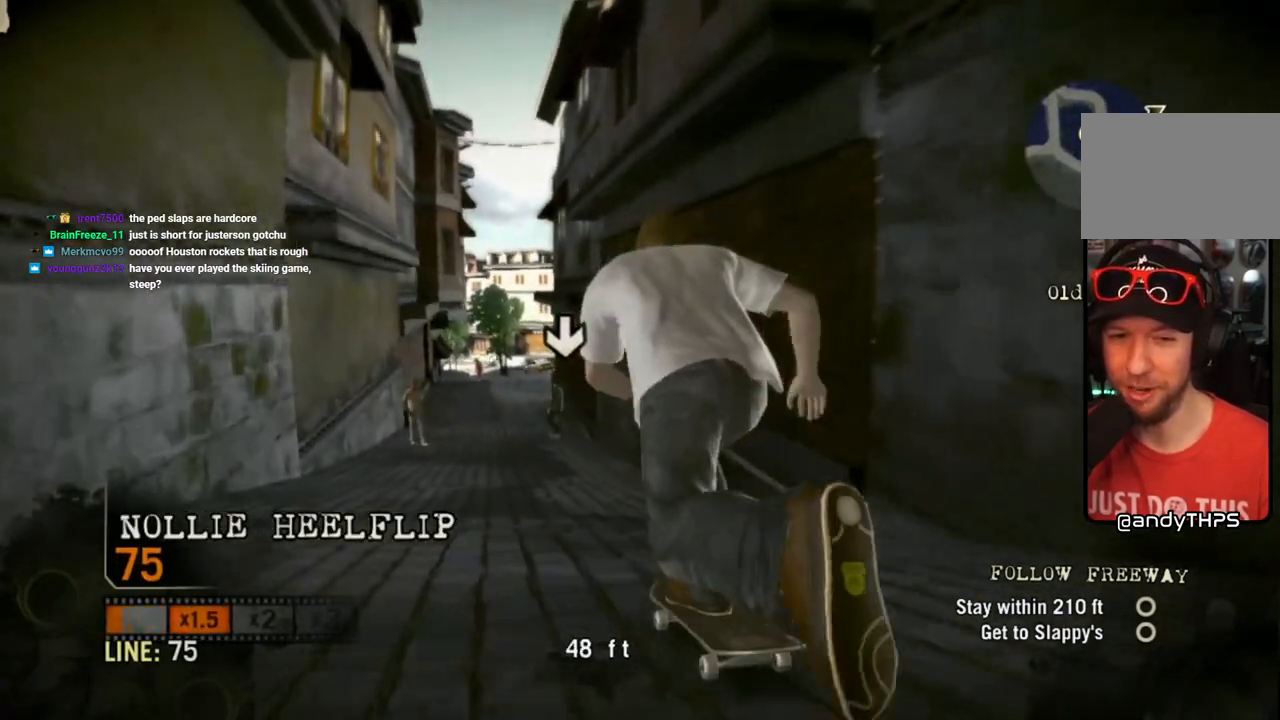
{"dt_ms": 500, "buttons": [], "left_stick": "center", "right_stick": "center", "events": [[417, "left_stick", "up-left"], [483, "left_stick", "center"]]}
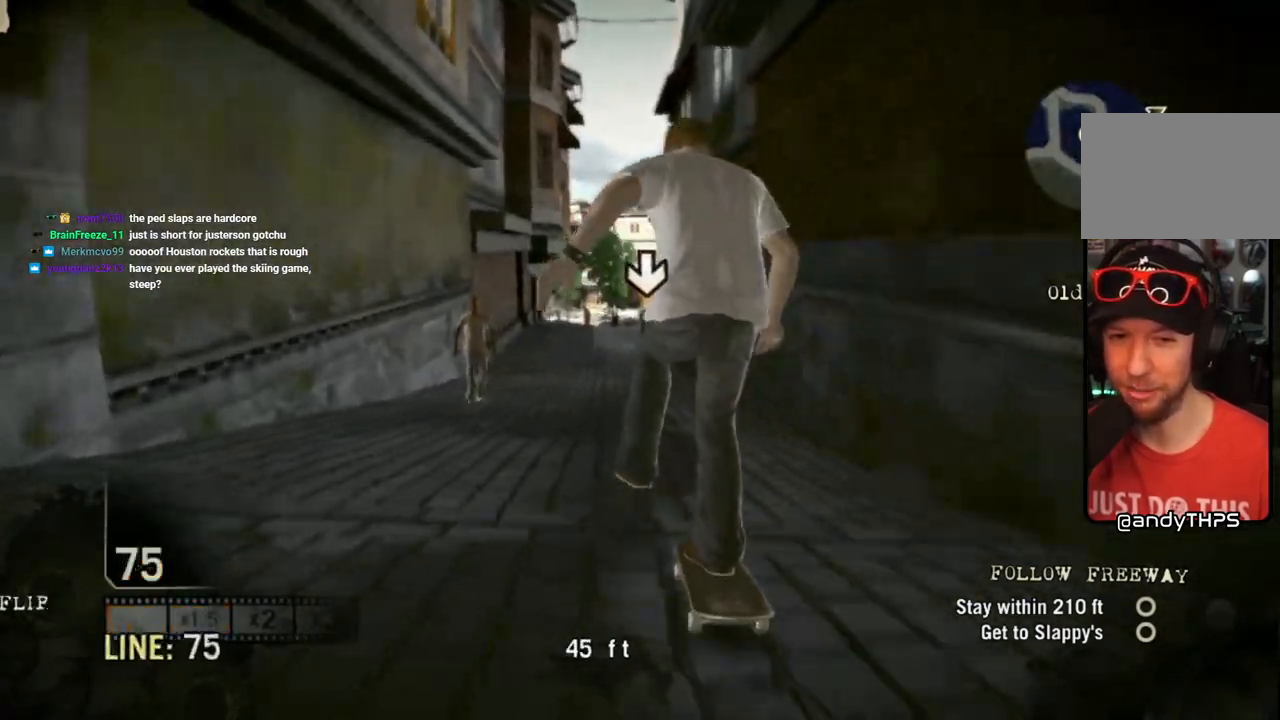
{"dt_ms": 500, "buttons": [], "left_stick": "center", "right_stick": "center", "events": []}
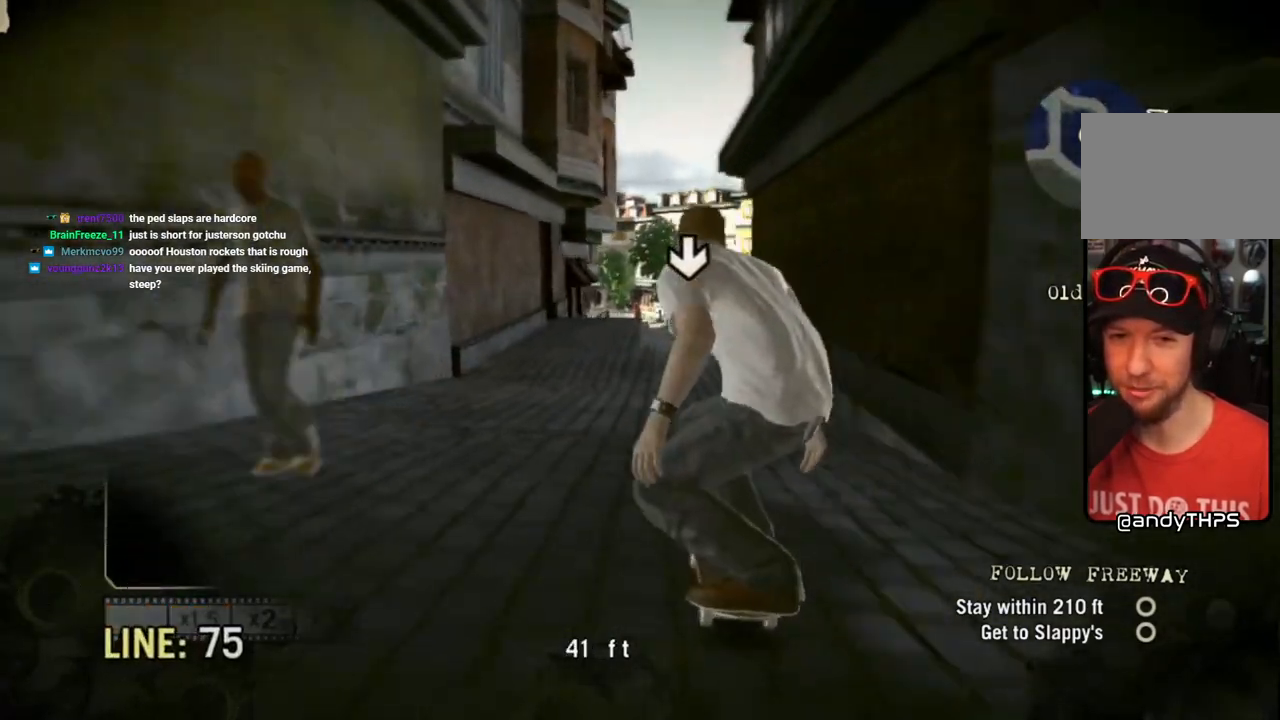
{"dt_ms": 500, "buttons": [], "left_stick": "center", "right_stick": "up-right", "events": [[283, "right_stick", "up-right"]]}
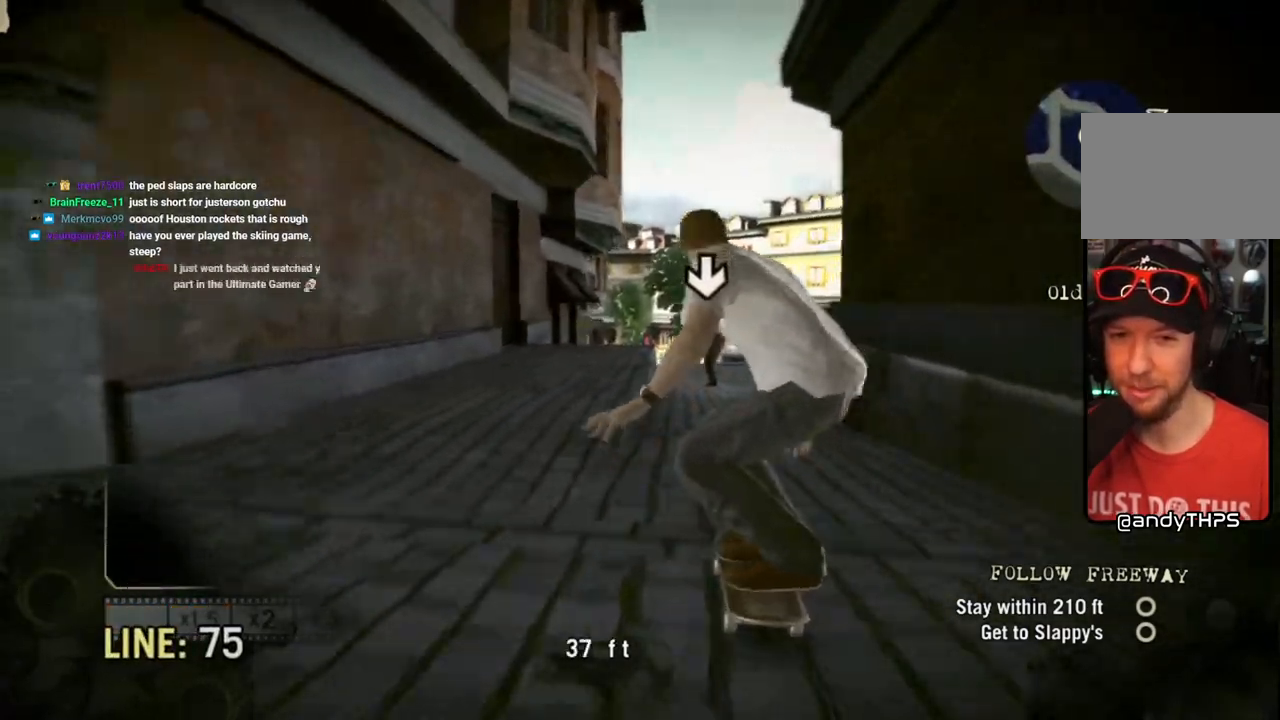
{"dt_ms": 500, "buttons": [], "left_stick": "center", "right_stick": "center", "events": [[200, "left_stick", "right"], [250, "right_stick", "center"], [317, "left_stick", "center"]]}
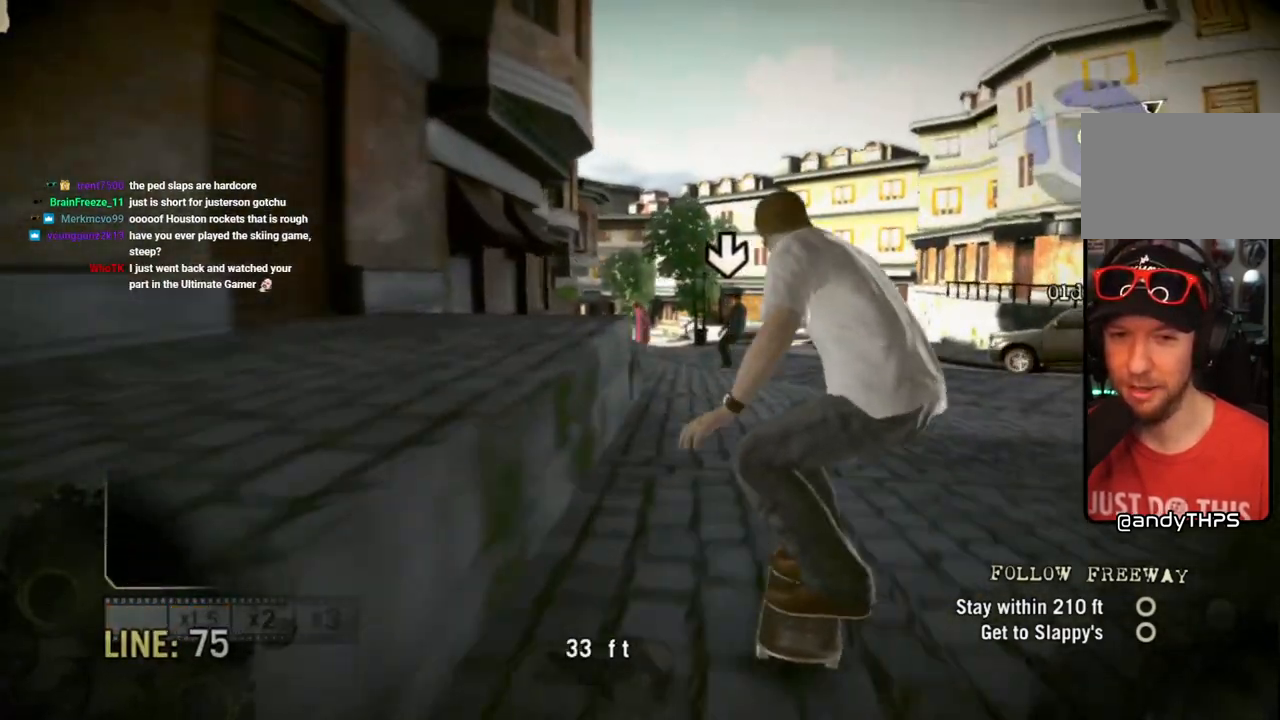
{"dt_ms": 500, "buttons": [], "left_stick": "center", "right_stick": "center", "events": [[167, "left_stick", "left"], [233, "left_stick", "center"]]}
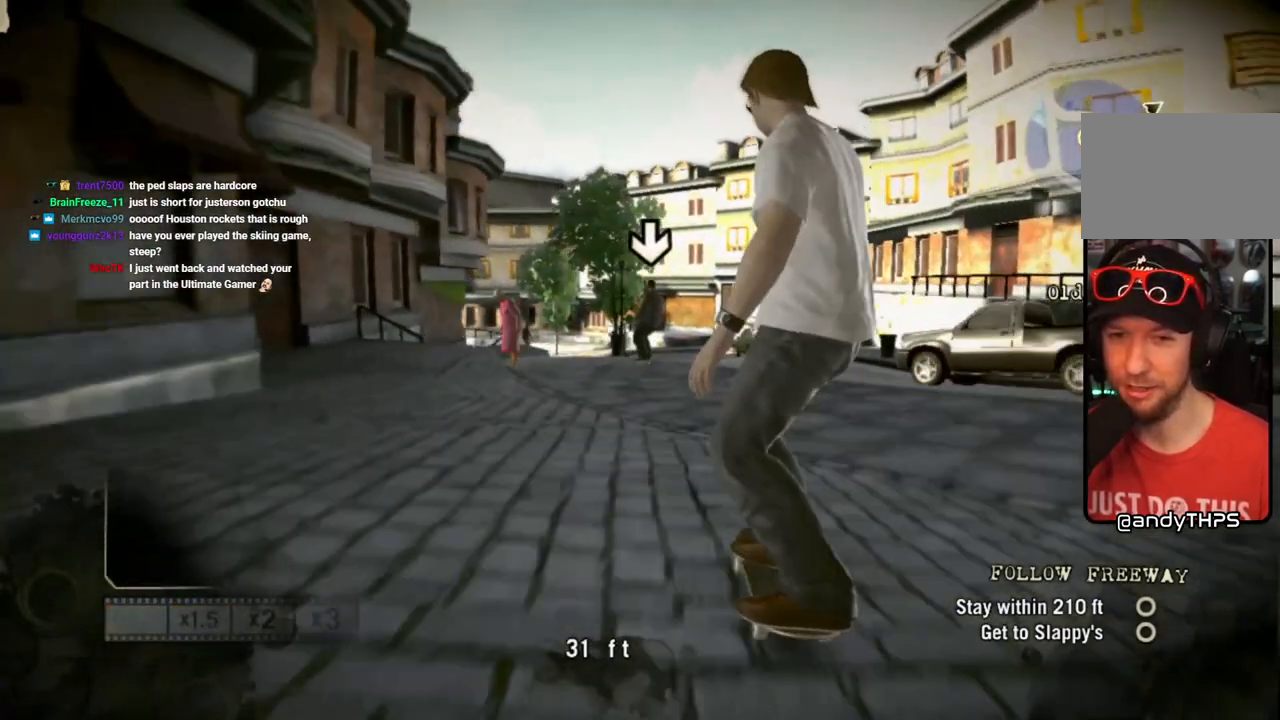
{"dt_ms": 500, "buttons": [], "left_stick": "right", "right_stick": "up-right", "events": [[17, "left_stick", "left"], [133, "left_stick", "center"], [217, "right_stick", "up-right"], [383, "left_stick", "right"]]}
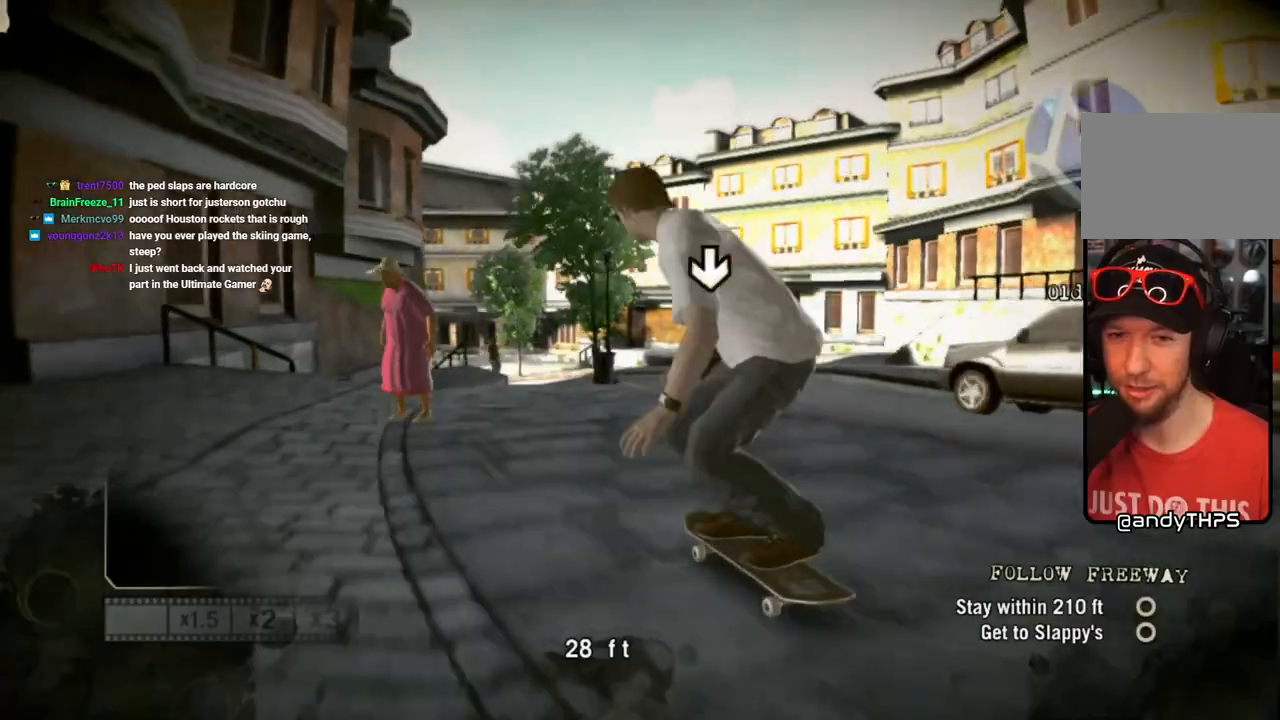
{"dt_ms": 500, "buttons": [], "left_stick": "center", "right_stick": "down-left", "events": [[133, "left_stick", "center"], [233, "left_stick", "right"], [350, "left_stick", "center"], [367, "right_stick", "down-left"]]}
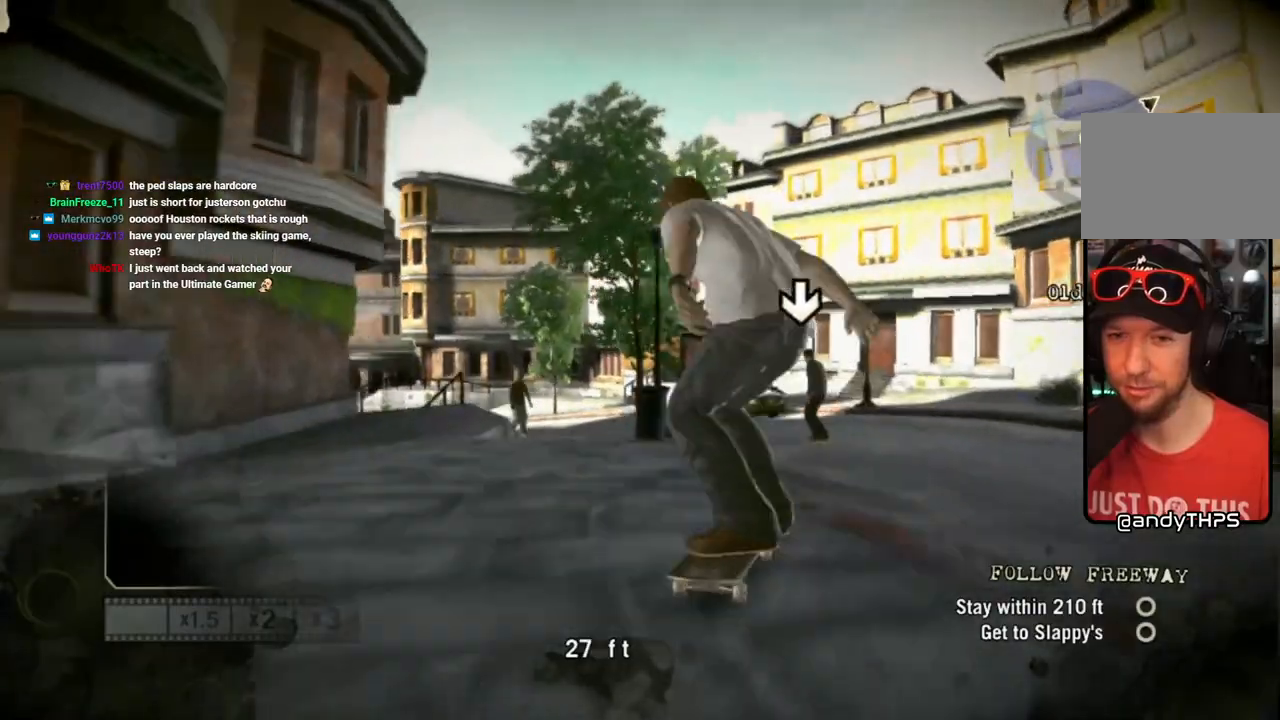
{"dt_ms": 500, "buttons": [], "left_stick": "center", "right_stick": "center", "events": [[33, "right_stick", "center"], [417, "left_stick", "left"], [467, "left_stick", "center"]]}
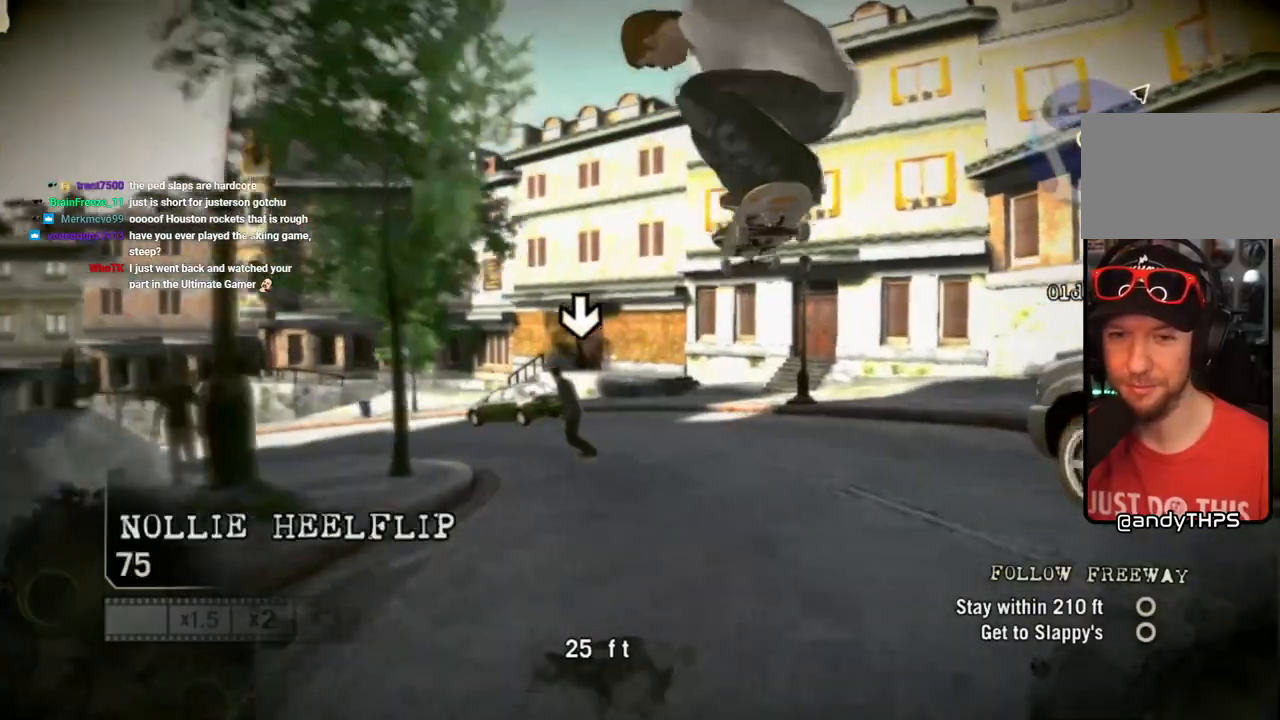
{"dt_ms": 500, "buttons": [], "left_stick": "left", "right_stick": "center", "events": [[367, "left_stick", "left"]]}